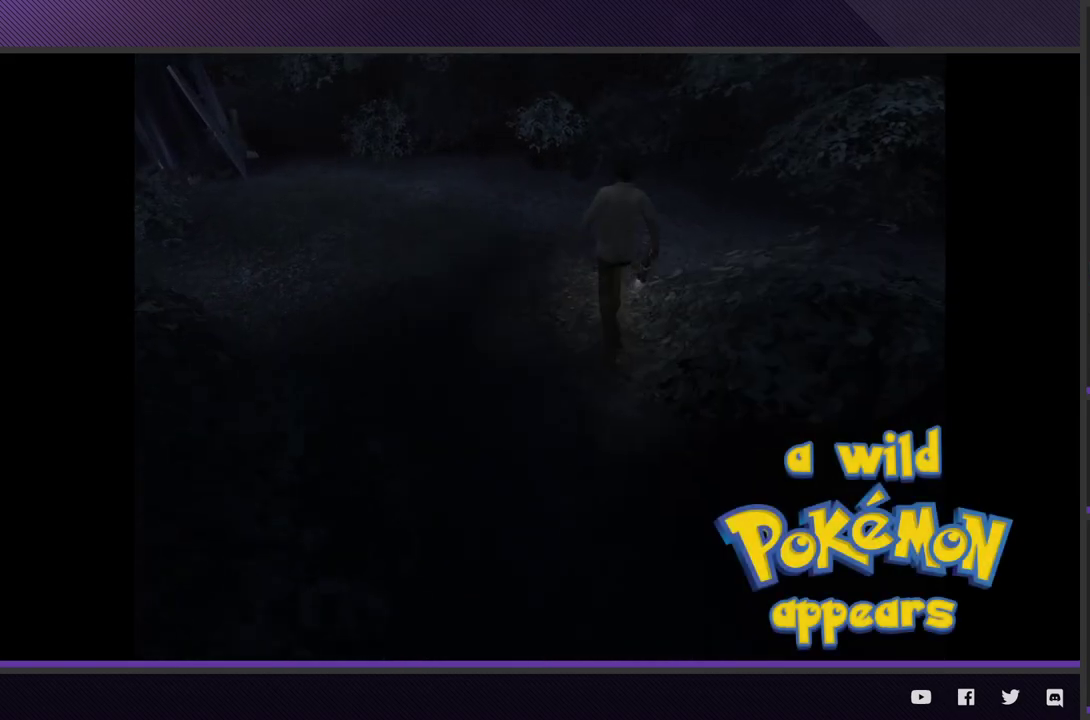
Gameplay with a controller (Xbox layout); each line is a JSON object with the inputs held at the frame after it. "events" lists button and stick changes between this image and that frame as [ms after this image, input, new state], when the widget could be followed in between.
{"buttons": [], "left_stick": "up-right", "right_stick": "center"}
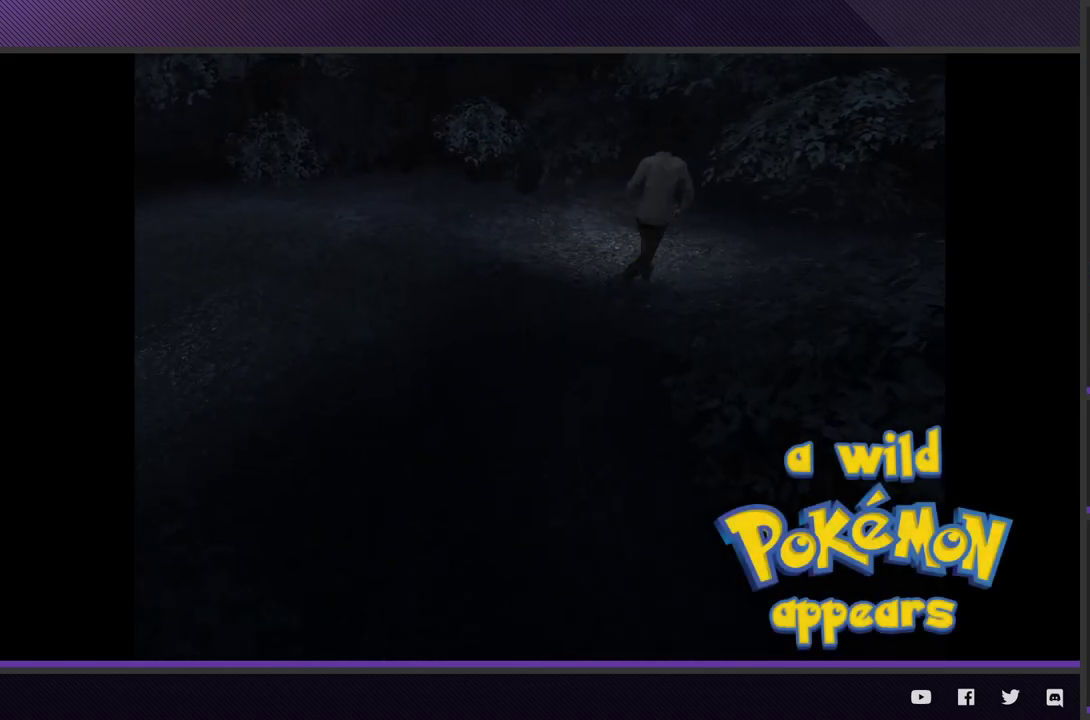
{"buttons": [], "left_stick": "right", "right_stick": "center", "events": [[183, "left_stick", "right"]]}
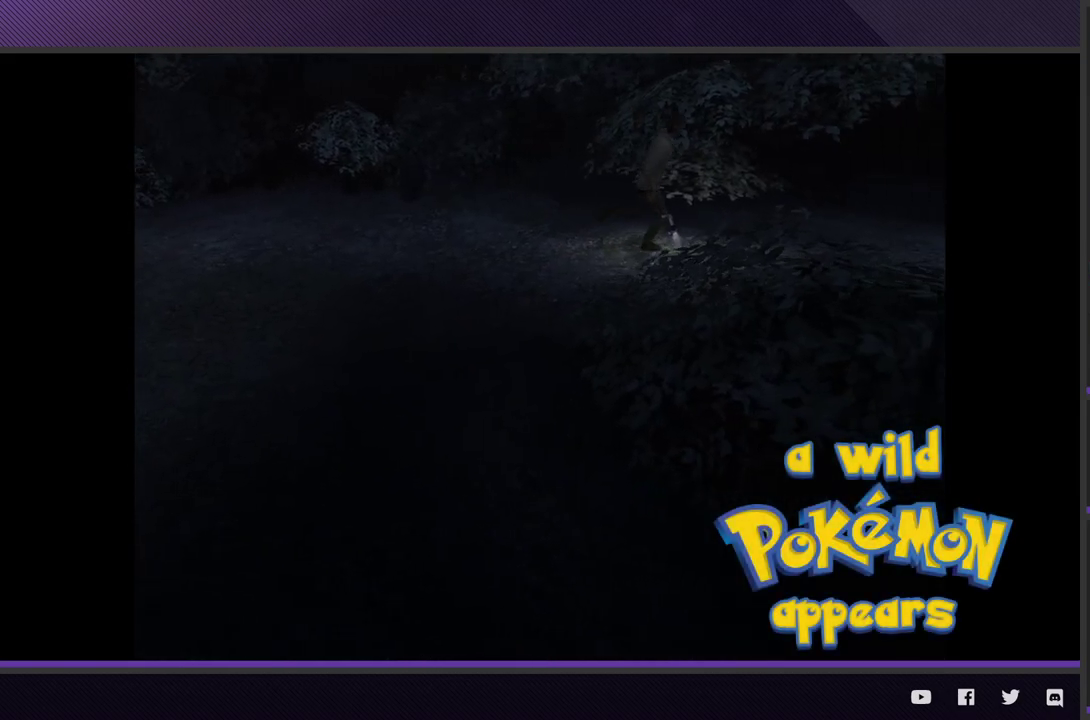
{"buttons": [], "left_stick": "right", "right_stick": "center"}
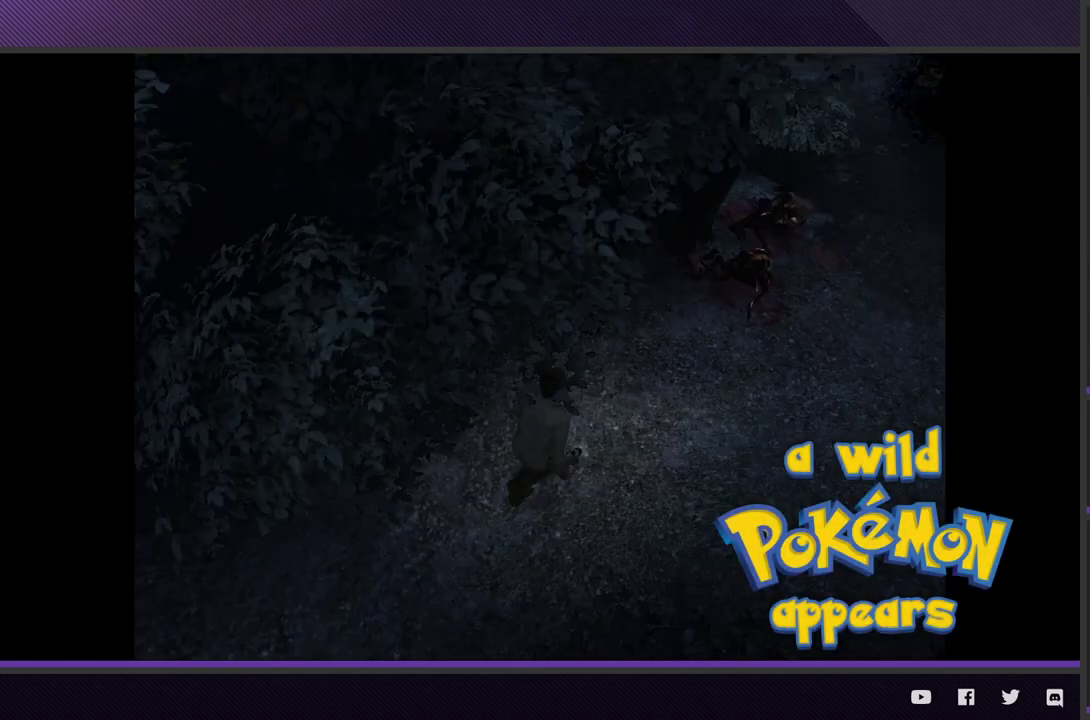
{"buttons": [], "left_stick": "right", "right_stick": "center"}
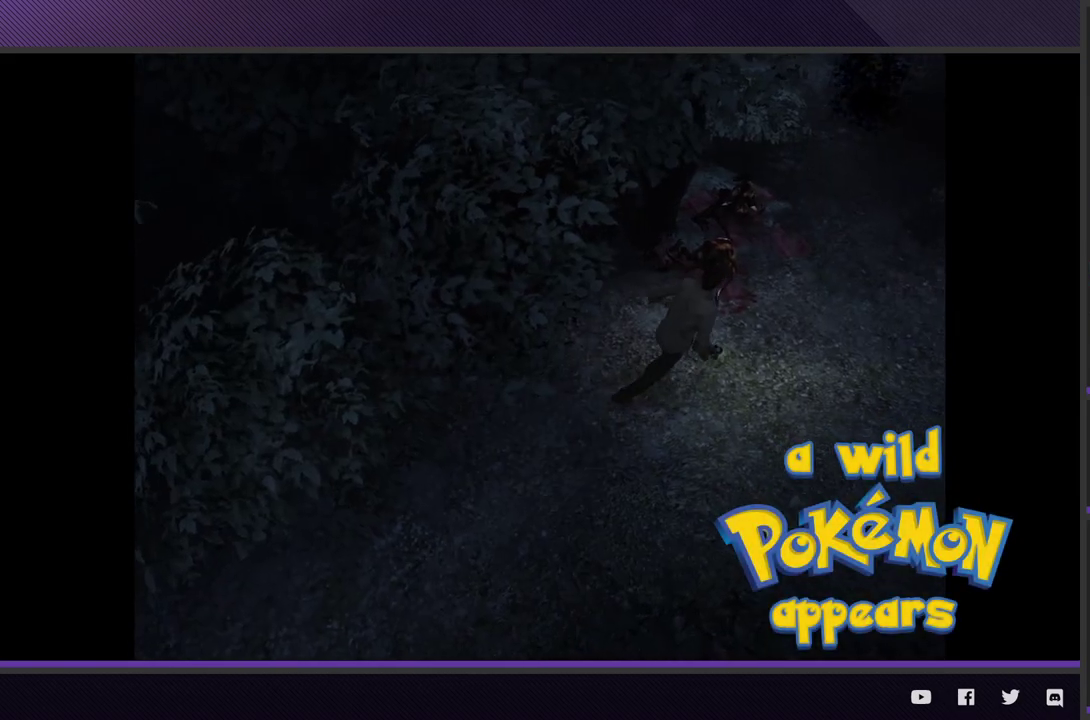
{"buttons": [], "left_stick": "up-right", "right_stick": "center", "events": [[33, "left_stick", "up-right"]]}
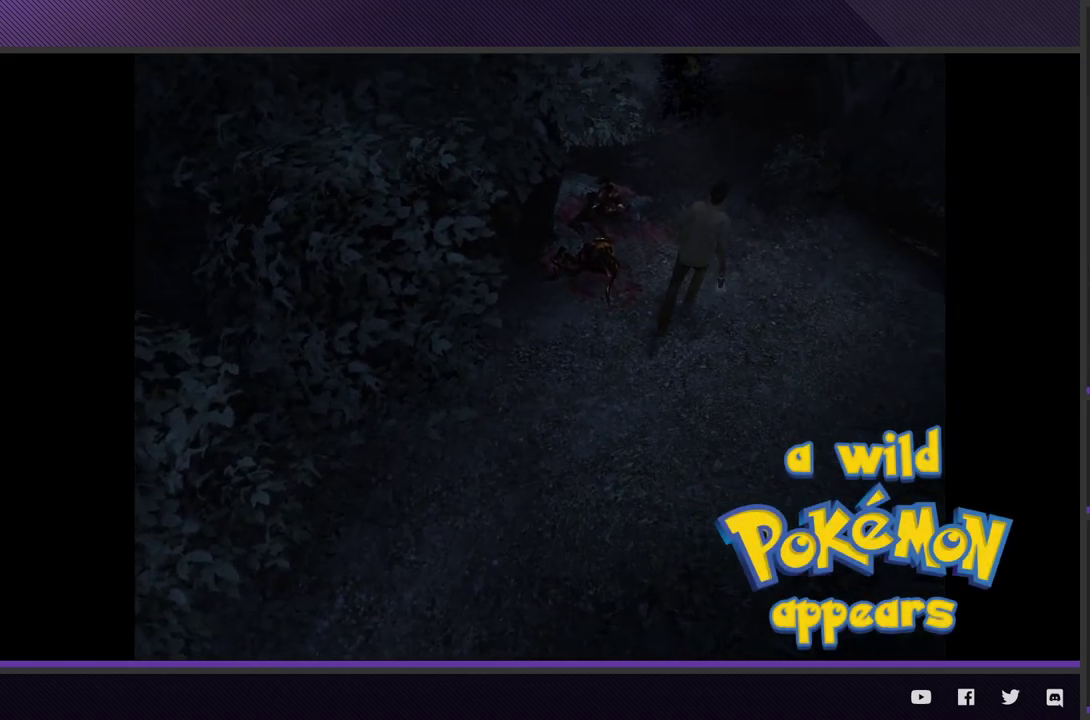
{"buttons": [], "left_stick": "up-right", "right_stick": "center"}
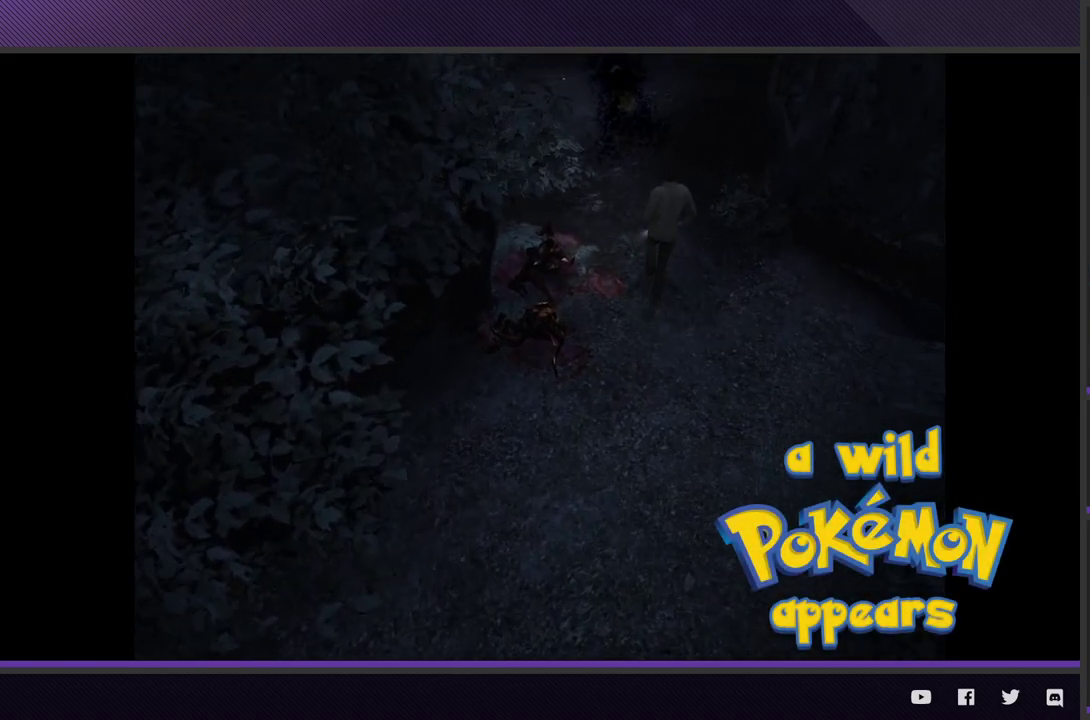
{"buttons": [], "left_stick": "up-left", "right_stick": "center", "events": [[50, "left_stick", "up"], [483, "left_stick", "up-left"]]}
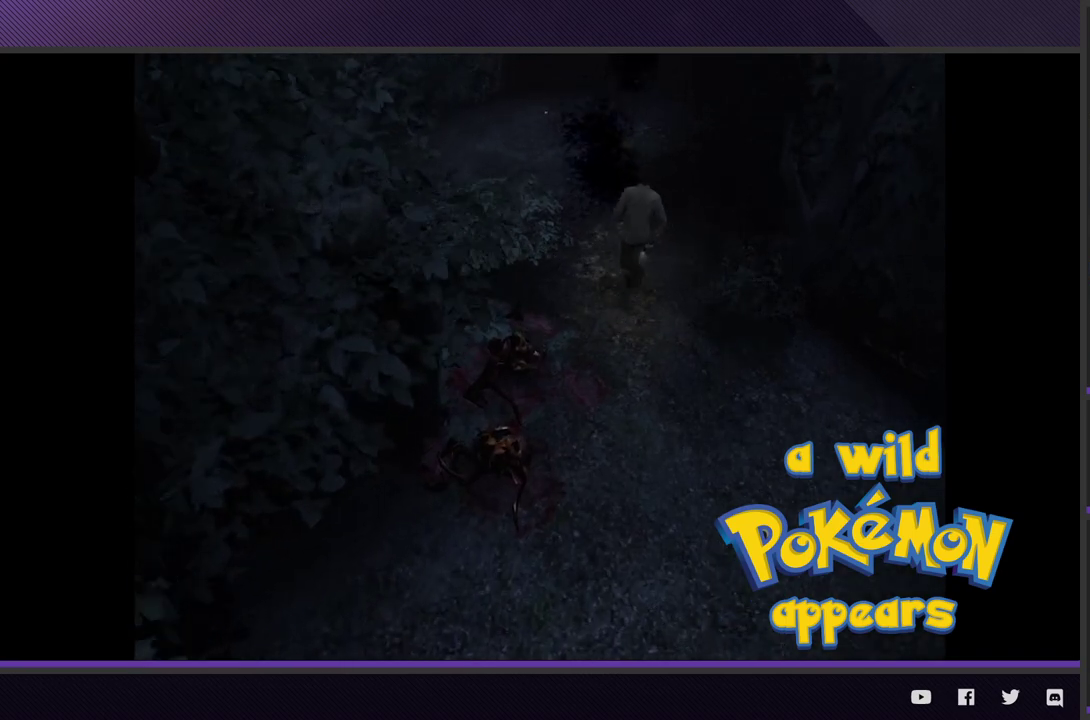
{"buttons": [], "left_stick": "up-left", "right_stick": "center"}
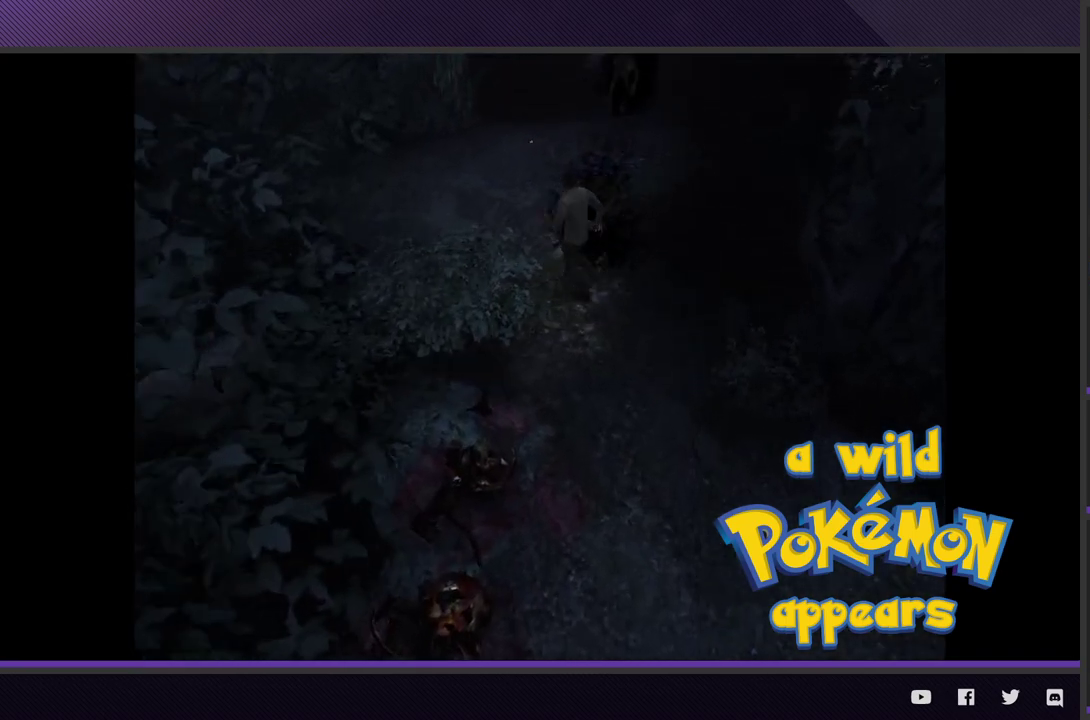
{"buttons": [], "left_stick": "up-right", "right_stick": "center", "events": [[467, "left_stick", "up-right"]]}
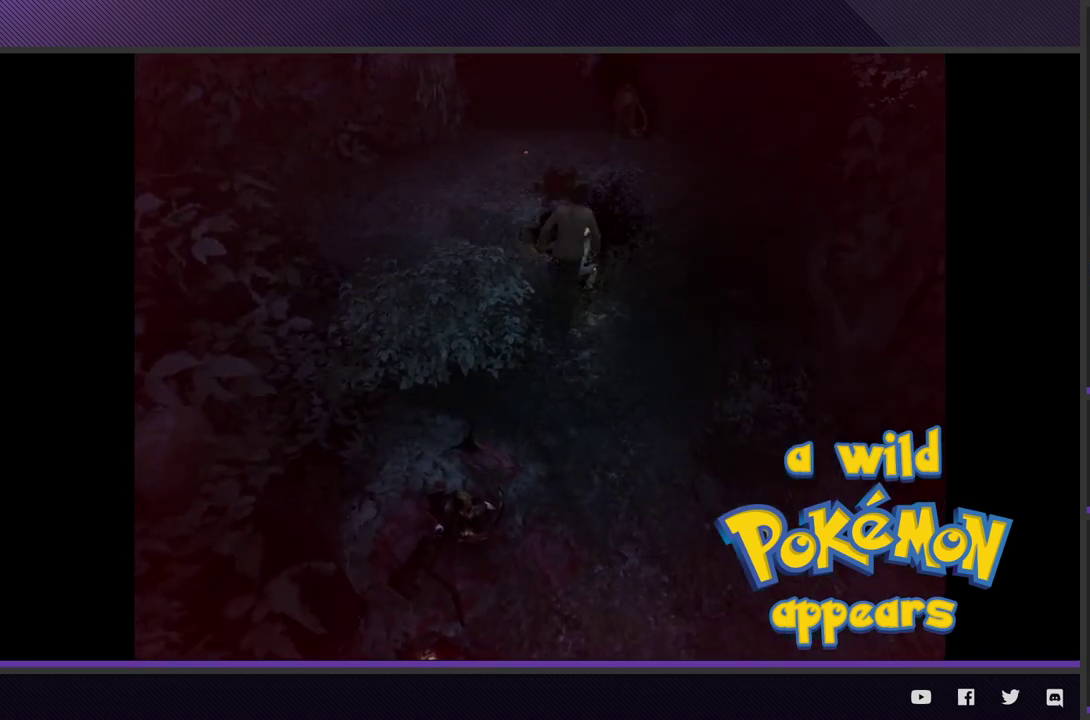
{"buttons": [], "left_stick": "up", "right_stick": "center"}
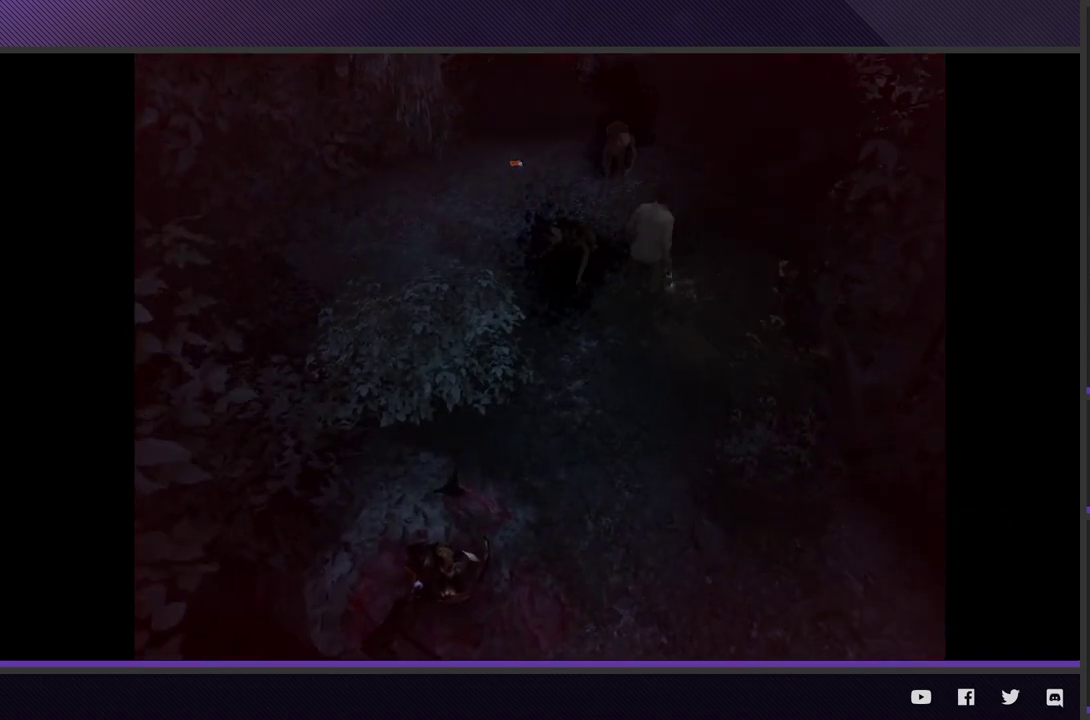
{"buttons": [], "left_stick": "up-left", "right_stick": "center"}
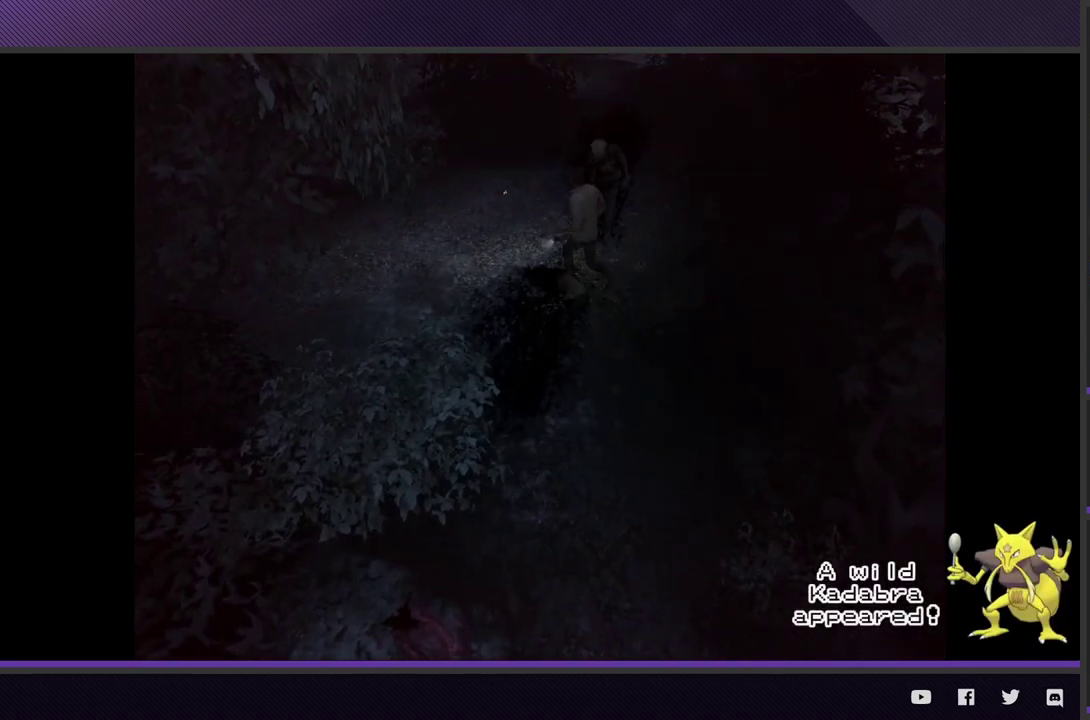
{"buttons": [], "left_stick": "up", "right_stick": "center", "events": [[500, "left_stick", "up"]]}
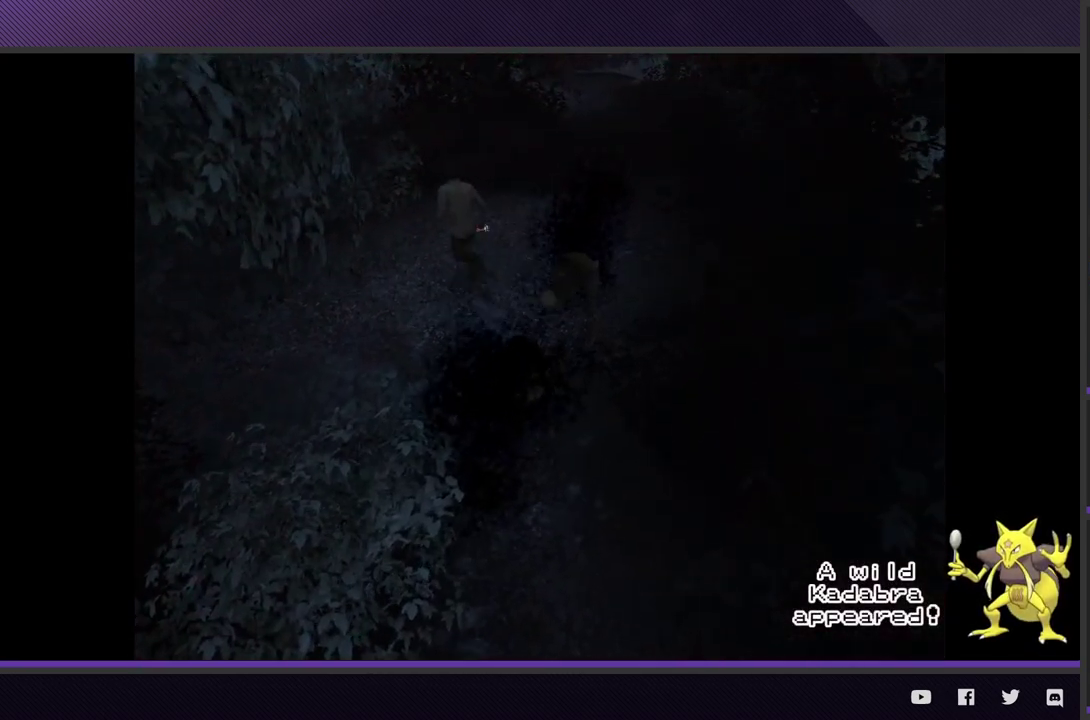
{"buttons": [], "left_stick": "up-right", "right_stick": "center", "events": [[117, "left_stick", "up-right"]]}
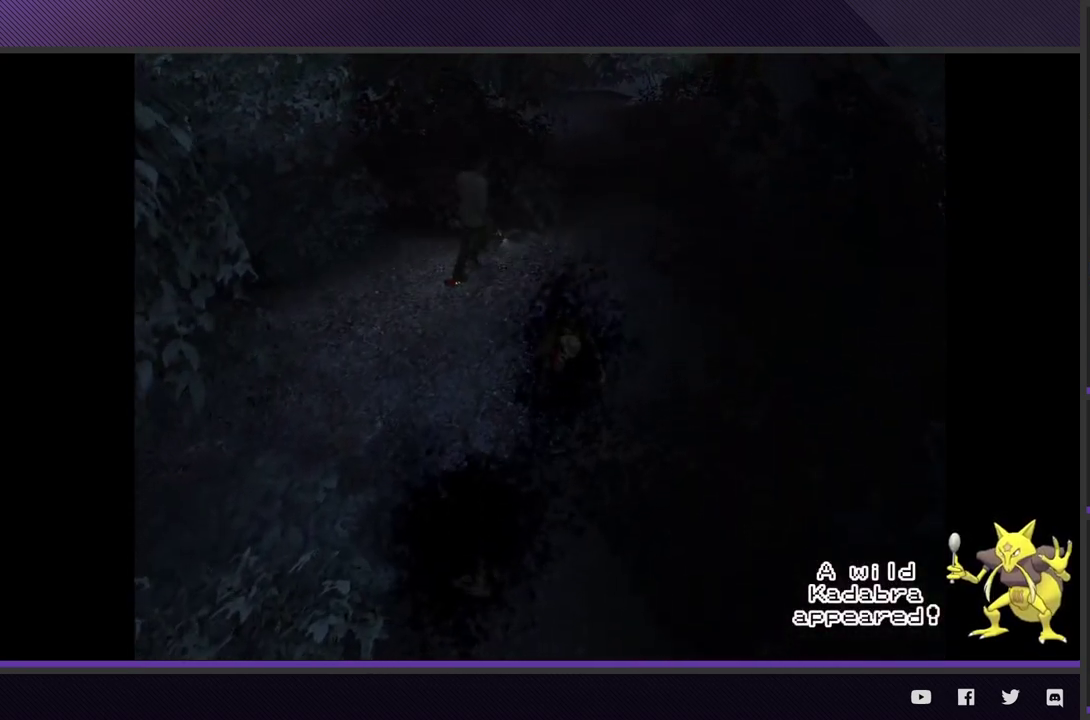
{"buttons": [], "left_stick": "up-right", "right_stick": "center"}
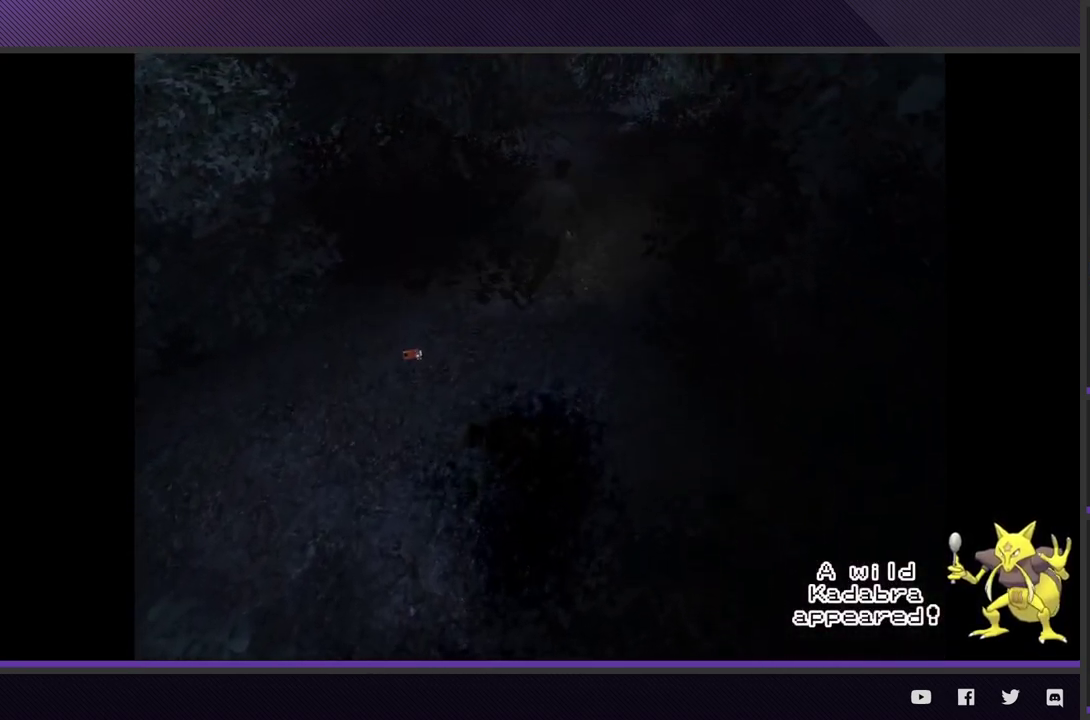
{"buttons": [], "left_stick": "up", "right_stick": "center", "events": [[150, "left_stick", "up"]]}
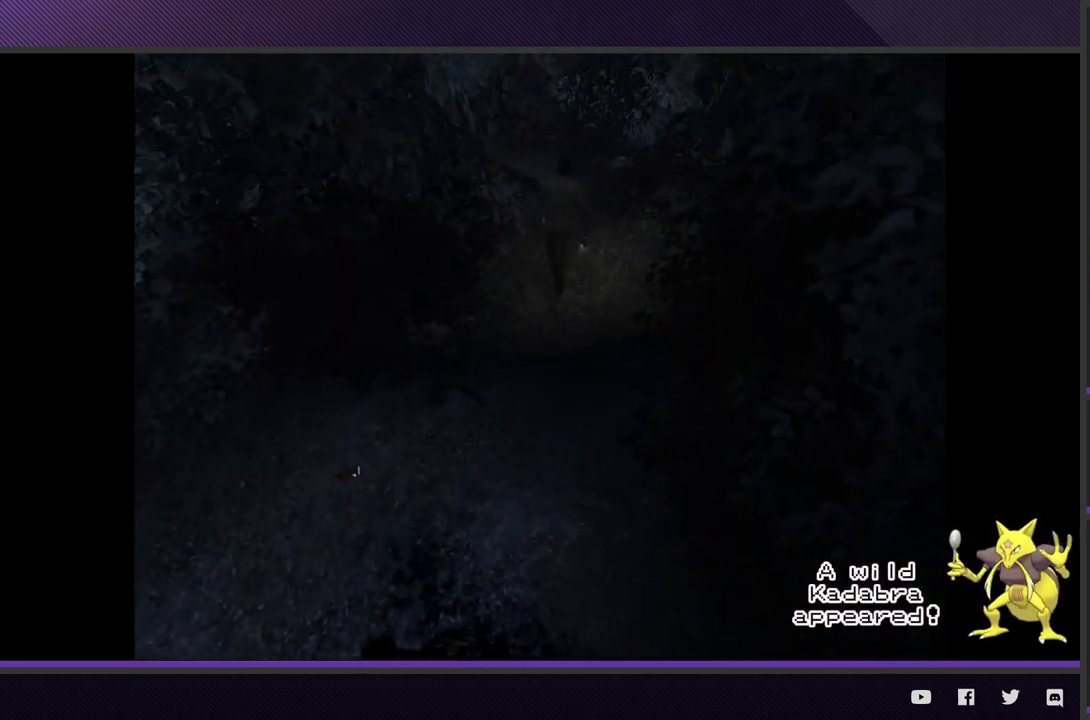
{"buttons": [], "left_stick": "up-left", "right_stick": "center", "events": [[183, "left_stick", "up-left"]]}
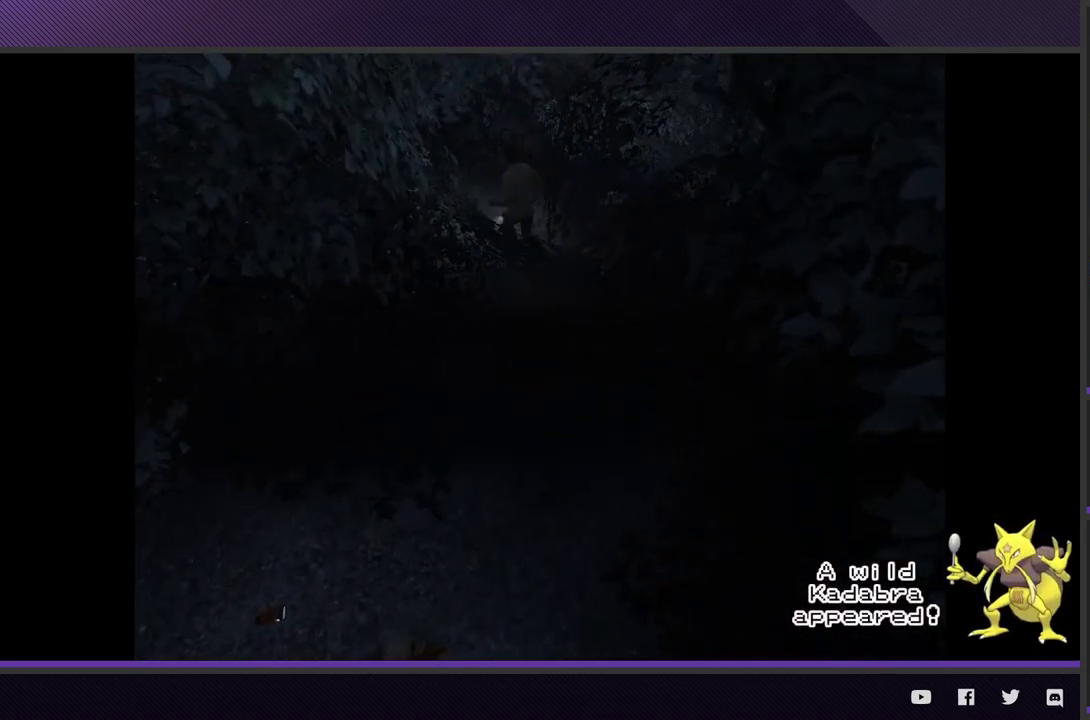
{"buttons": [], "left_stick": "up-left", "right_stick": "center"}
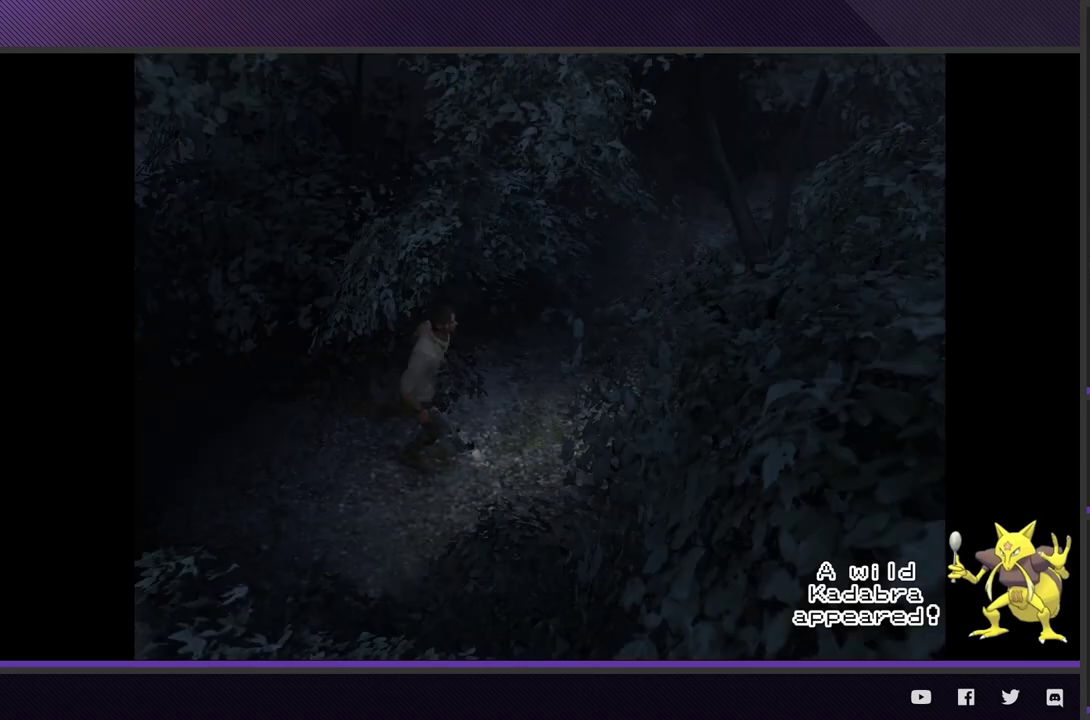
{"buttons": [], "left_stick": "up-right", "right_stick": "center"}
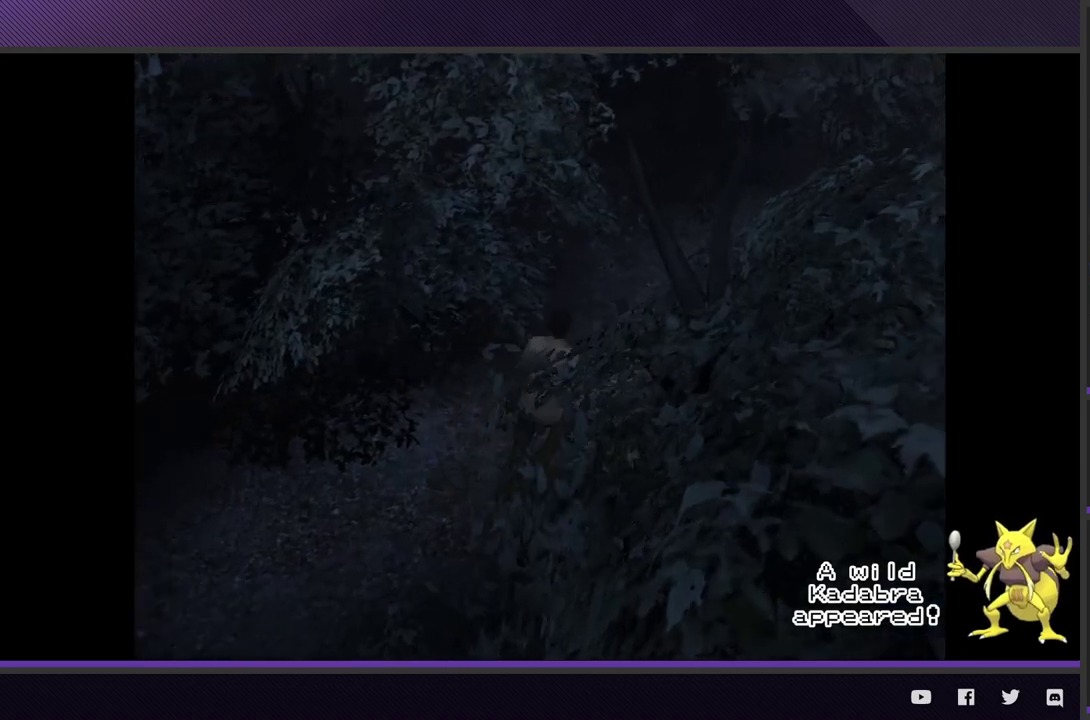
{"buttons": [], "left_stick": "up-right", "right_stick": "center"}
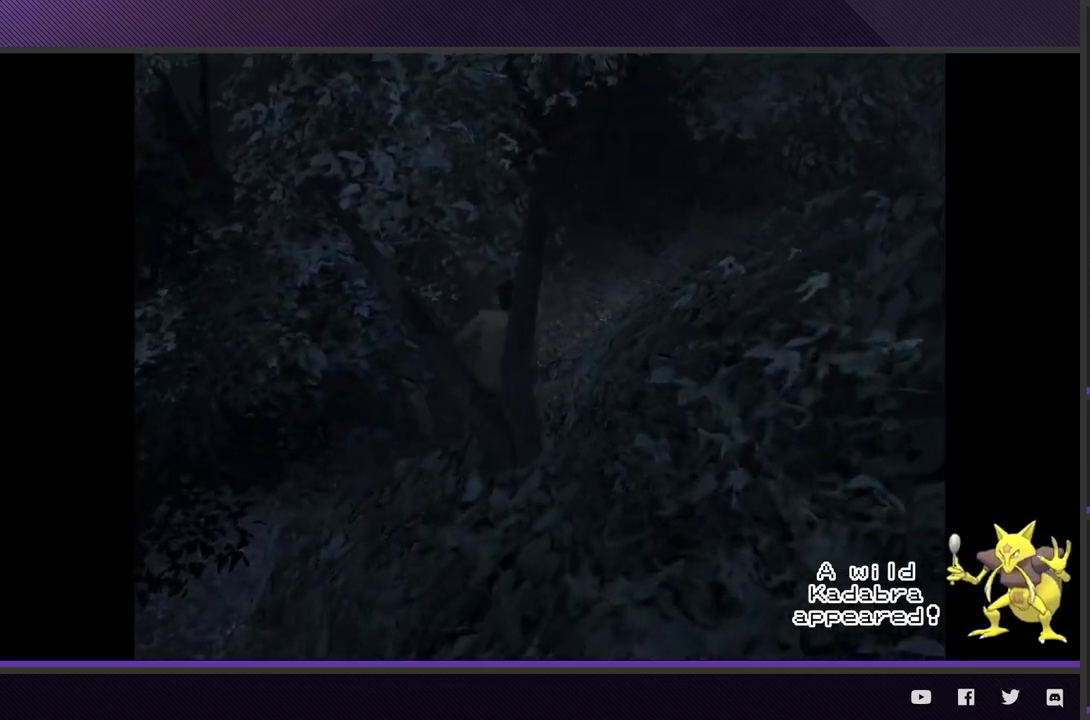
{"buttons": [], "left_stick": "up-right", "right_stick": "center"}
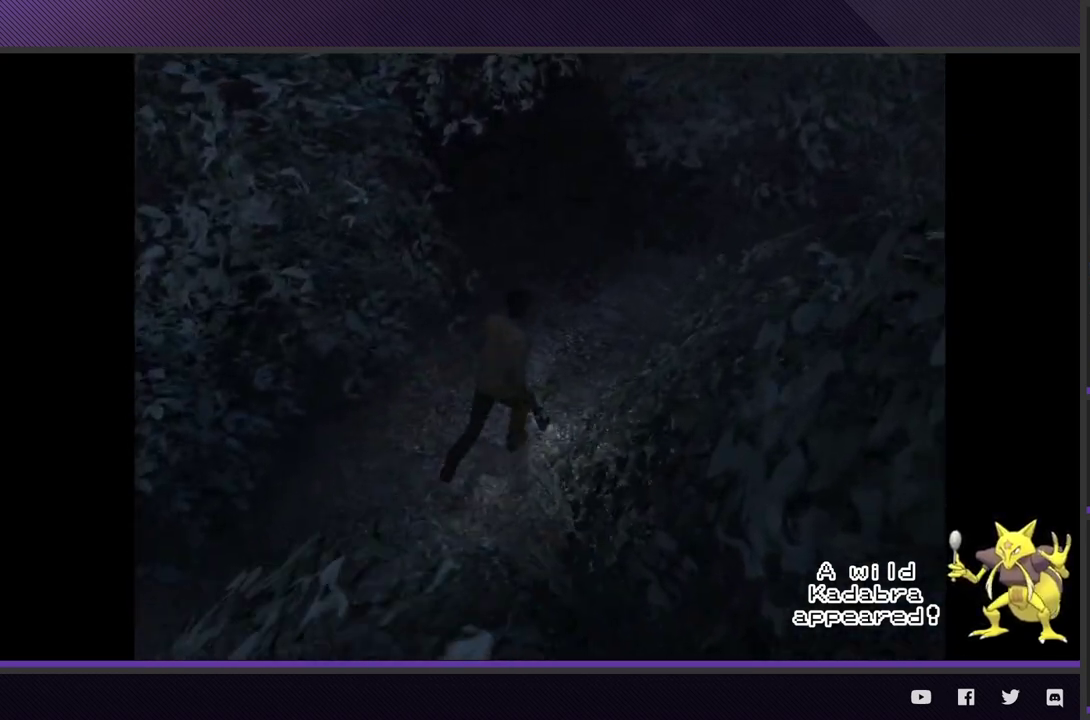
{"buttons": [], "left_stick": "up-right", "right_stick": "center"}
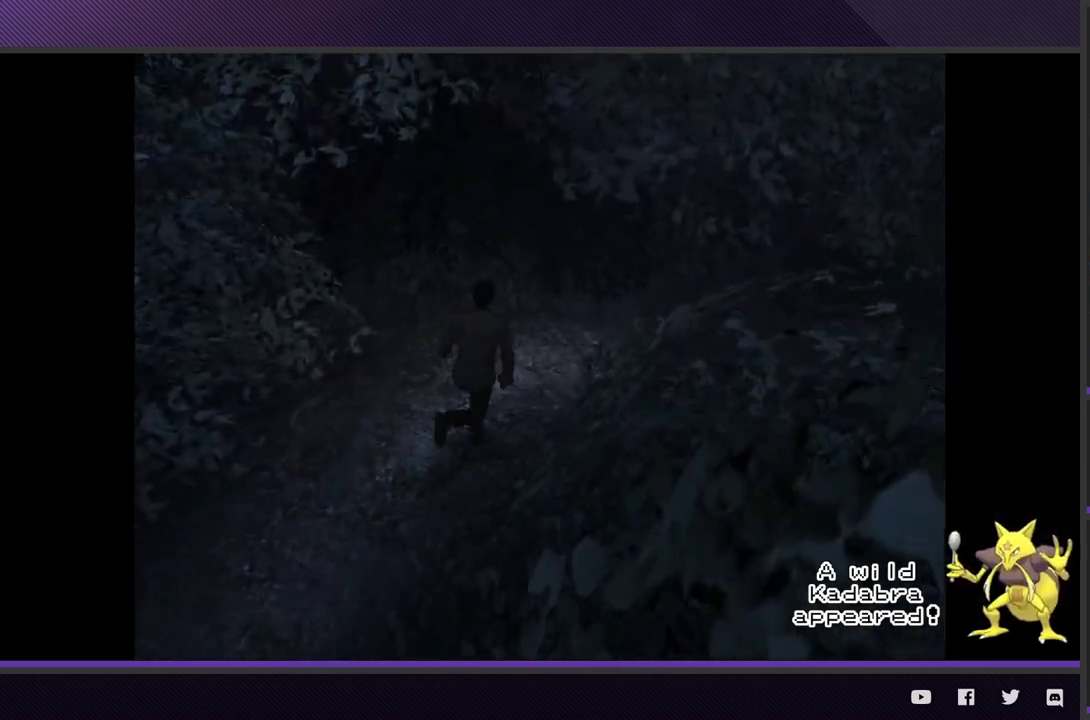
{"buttons": [], "left_stick": "up-right", "right_stick": "center"}
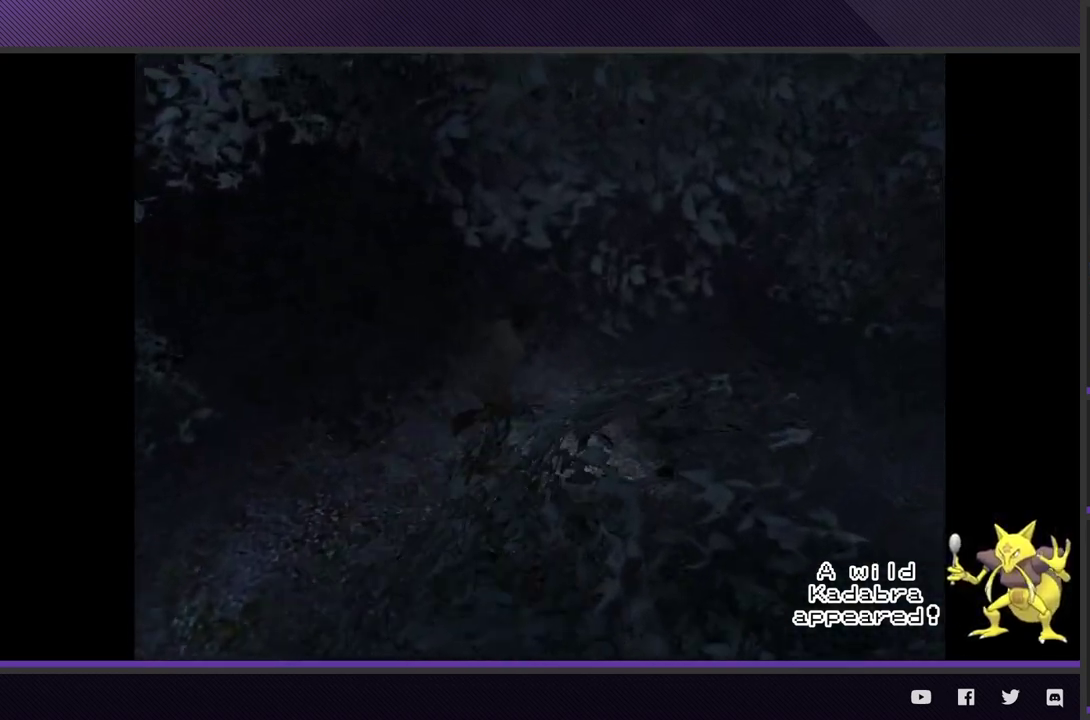
{"buttons": [], "left_stick": "right", "right_stick": "center", "events": [[83, "left_stick", "right"]]}
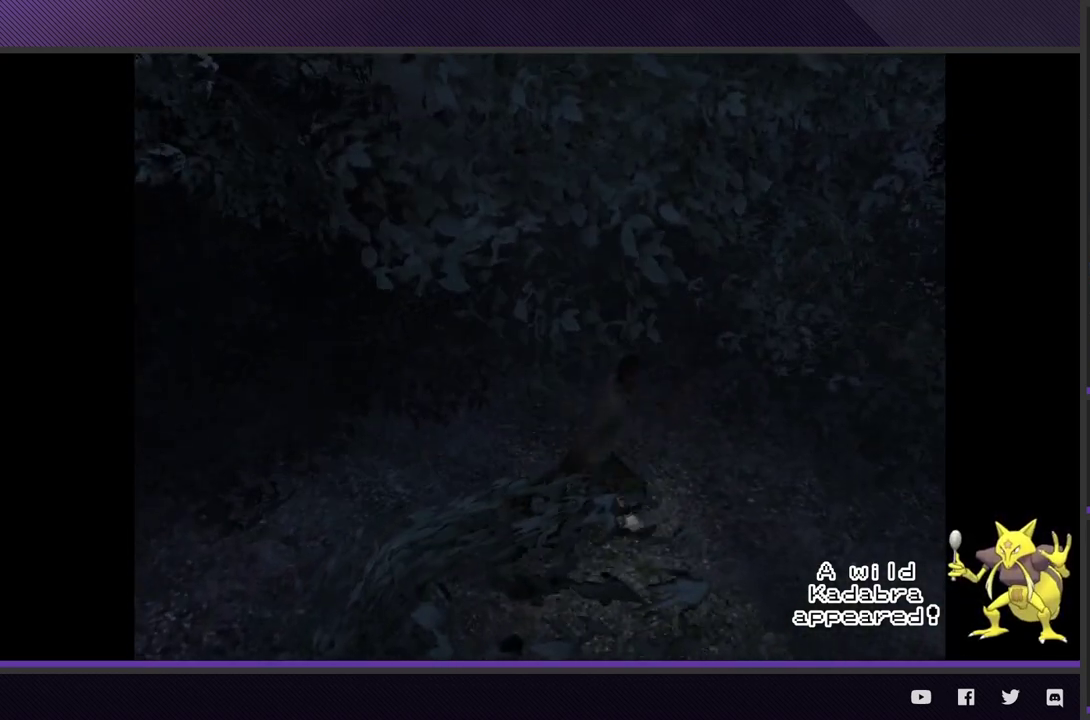
{"buttons": [], "left_stick": "right", "right_stick": "center"}
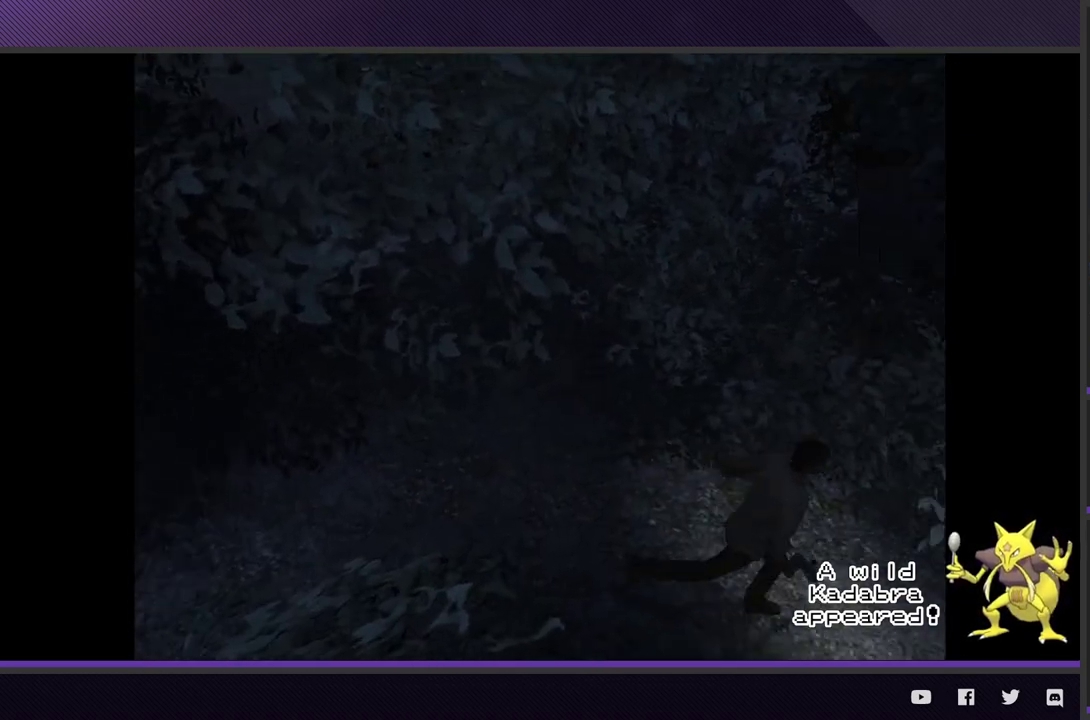
{"buttons": [], "left_stick": "right", "right_stick": "center"}
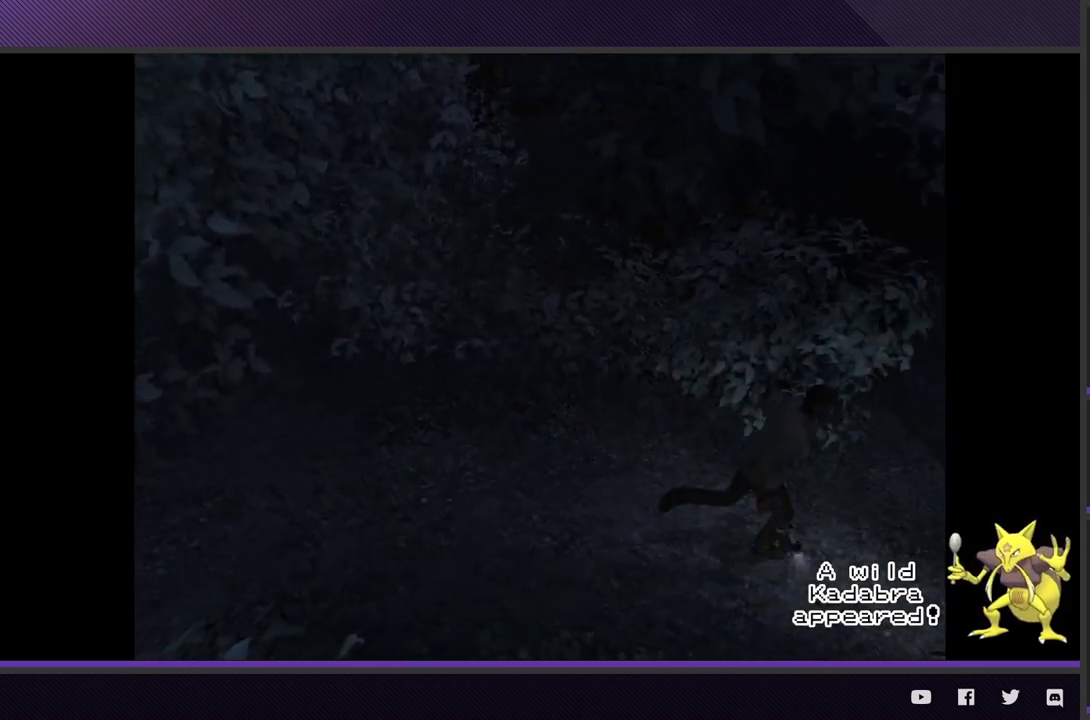
{"buttons": ["A"], "left_stick": "up-right", "right_stick": "center", "events": [[150, "A", "down"], [250, "A", "up"], [317, "A", "down"], [417, "A", "up"], [417, "left_stick", "up-right"], [500, "A", "down"]]}
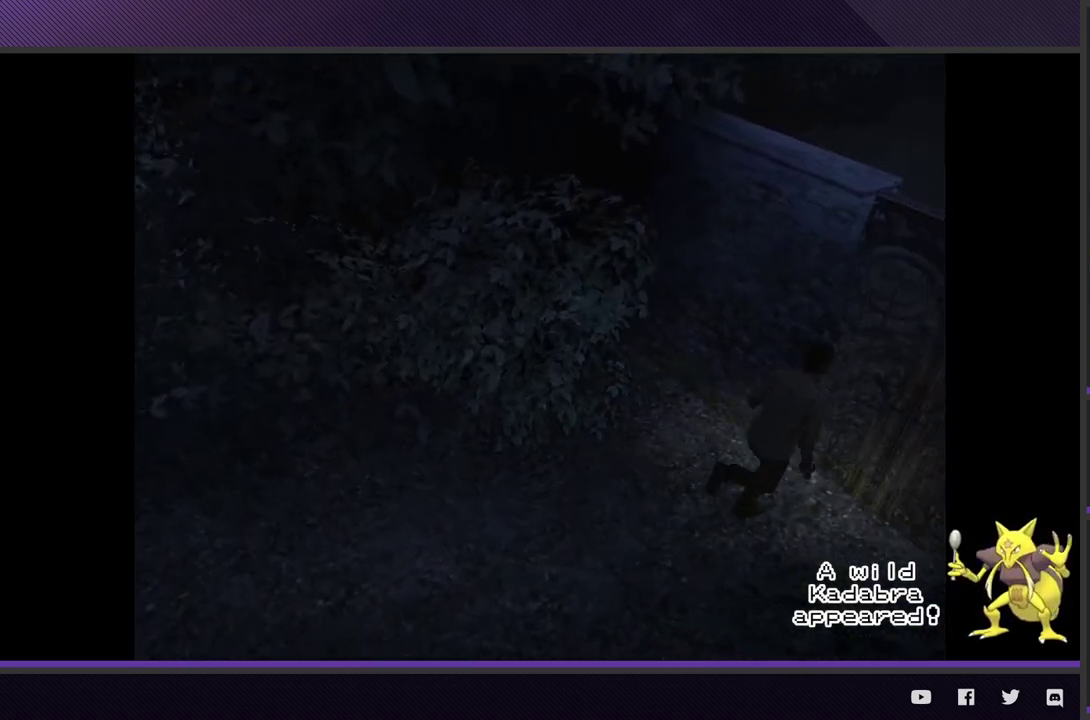
{"buttons": [], "left_stick": "up", "right_stick": "center", "events": [[83, "A", "up"], [167, "A", "down"], [267, "A", "up"], [300, "left_stick", "up"], [350, "A", "down"], [433, "A", "up"]]}
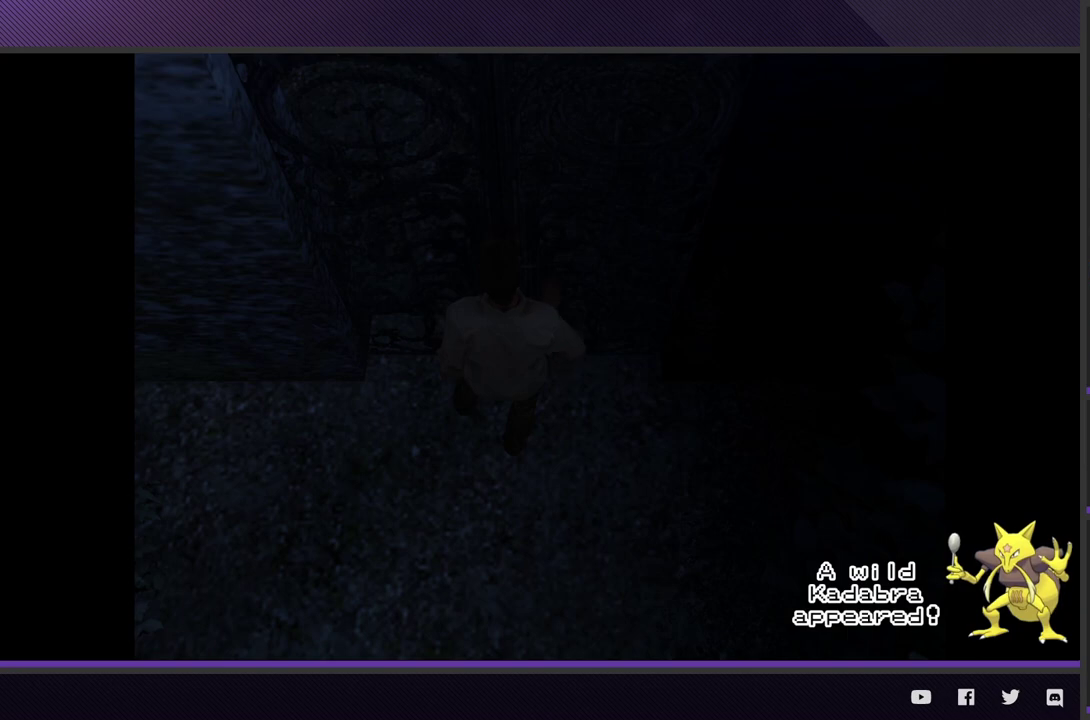
{"buttons": [], "left_stick": "center", "right_stick": "center", "events": [[17, "left_stick", "up-right"], [133, "left_stick", "center"]]}